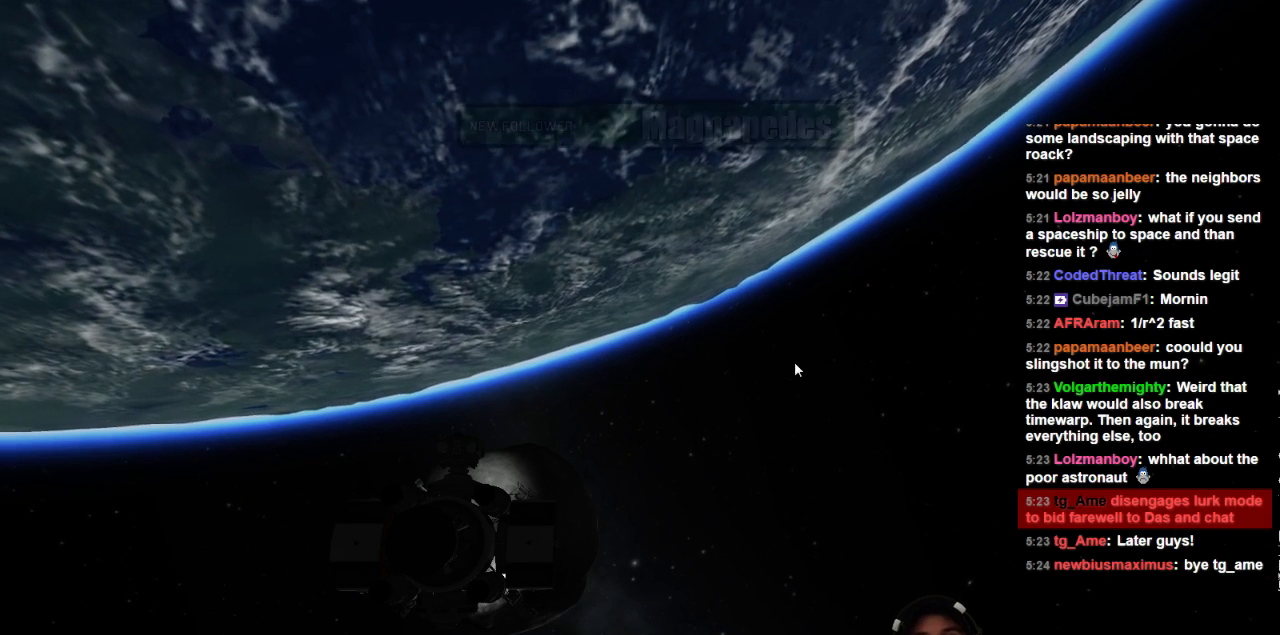
Gameplay with keyboard; each line is a JSON object with the keys held at the frame after it. "events" lists presses ("down") and releases ("up") of "a", "d", "e", "h", "i", "j", "k", "l", "n", "q", "s" and "w" between this image and that frame as [ms after this image, input, new state], when the widget could be followed in between. No other keys are recorded. Mouse input is not recorded.
{"keys": [], "events": []}
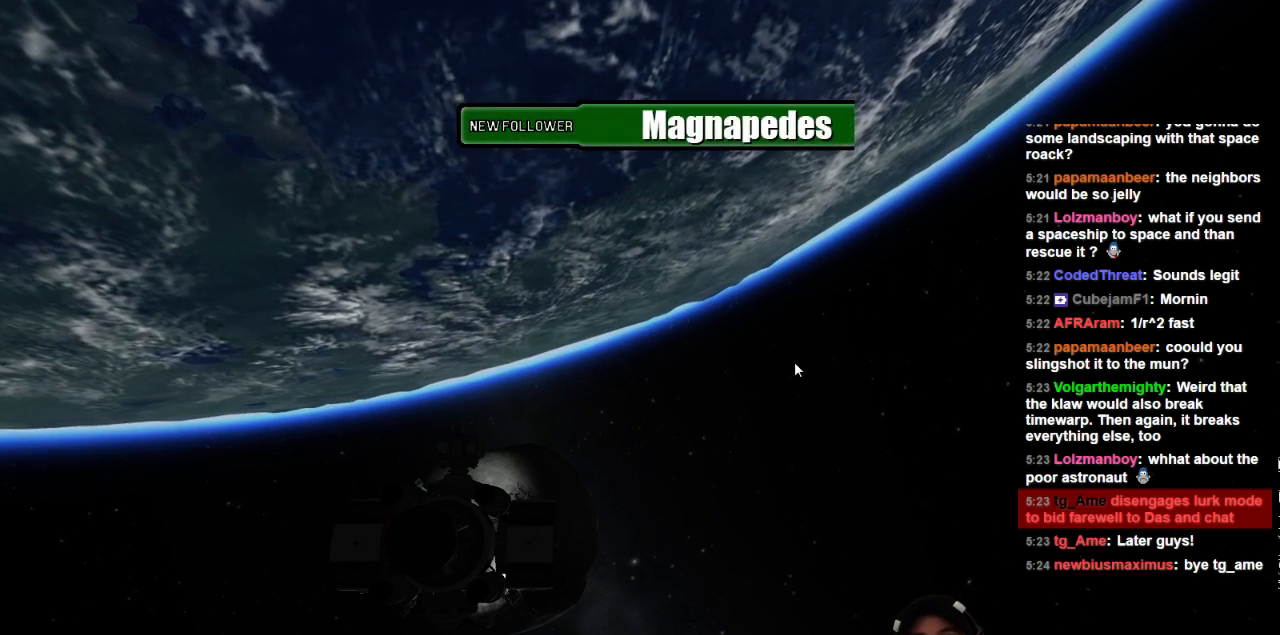
{"keys": [], "events": []}
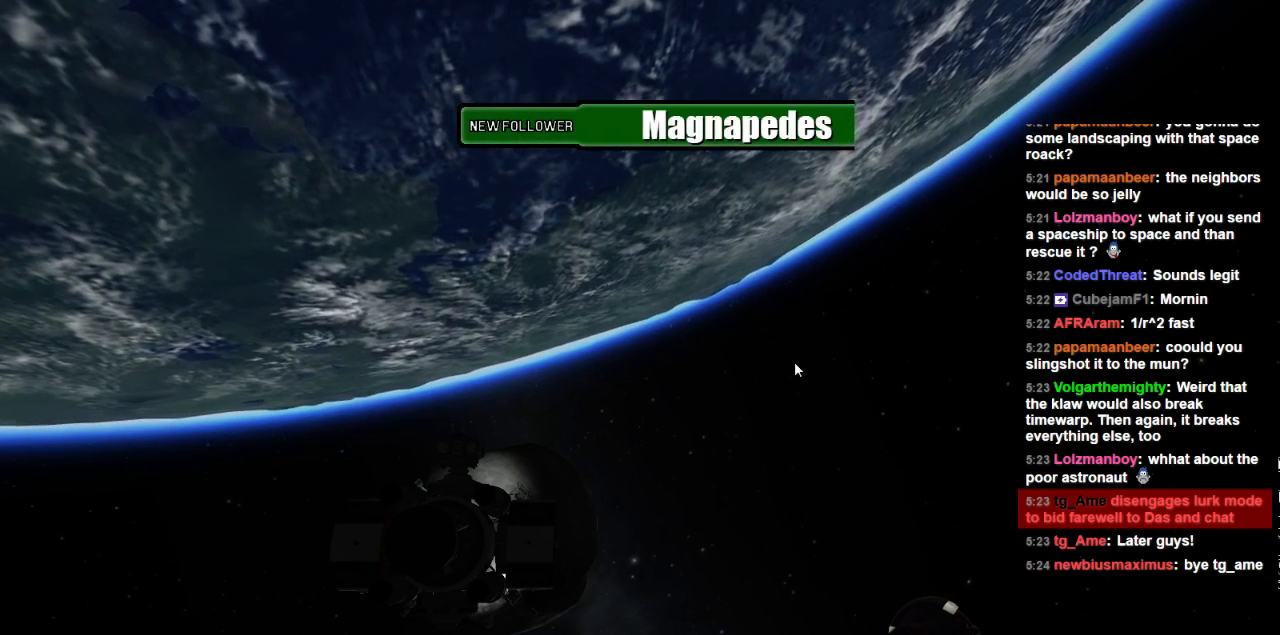
{"keys": [], "events": []}
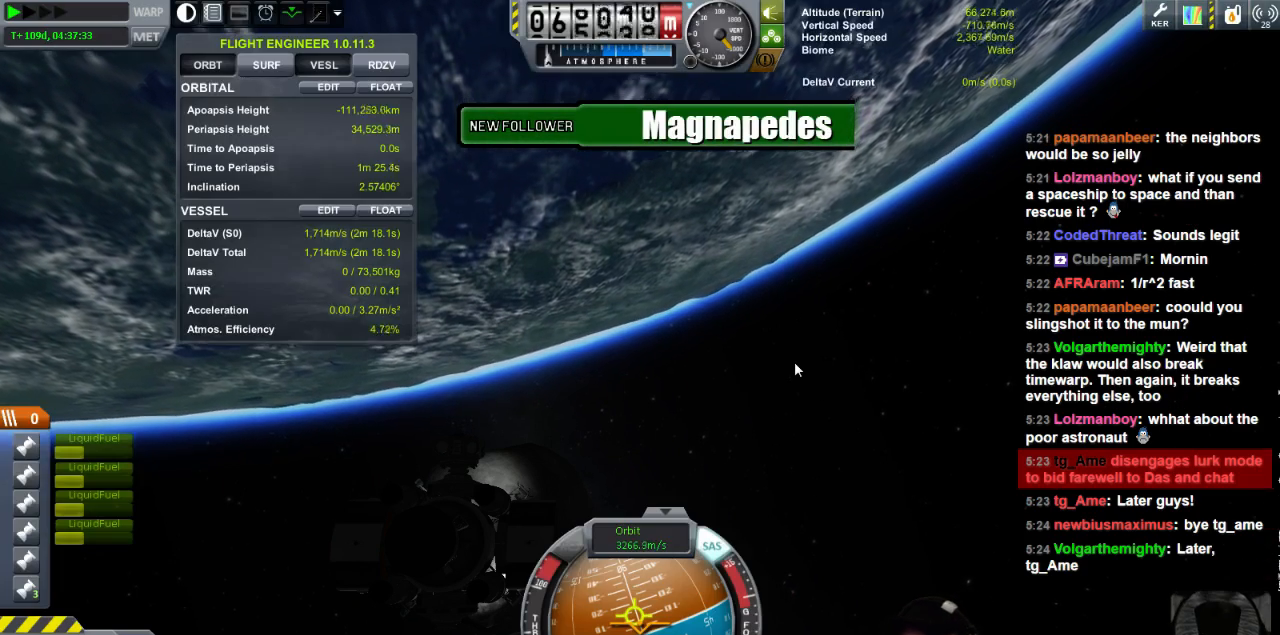
{"keys": [], "events": []}
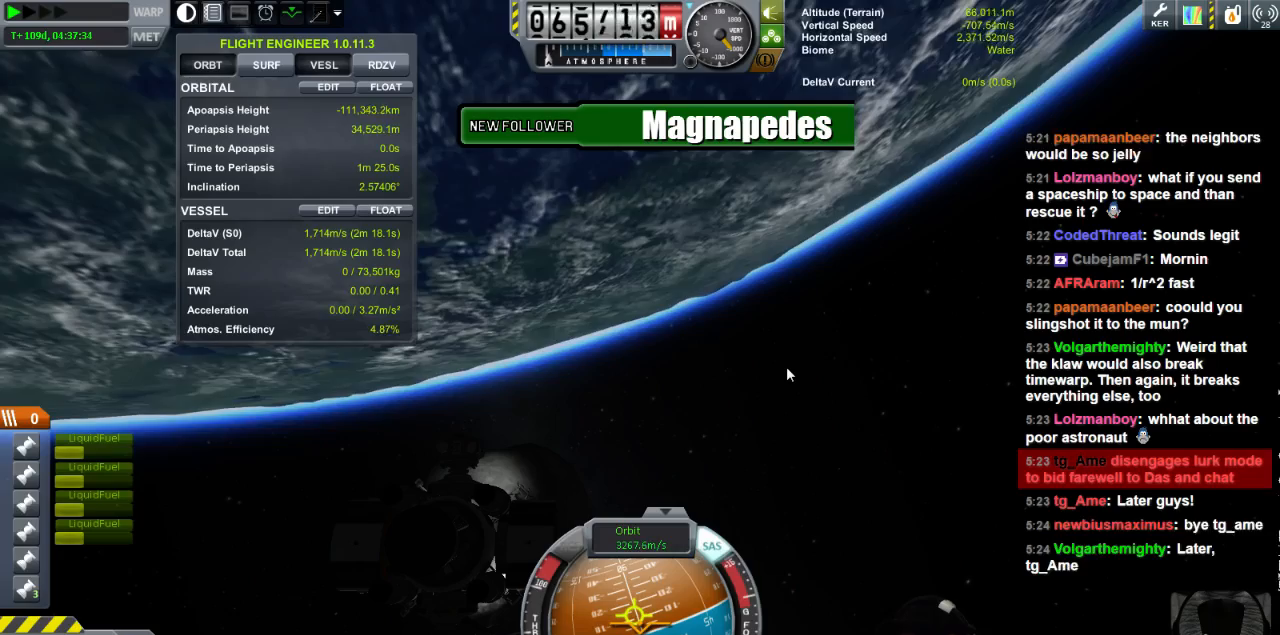
{"keys": ["a", "s"], "events": [[280, "a", "down"], [320, "s", "down"]]}
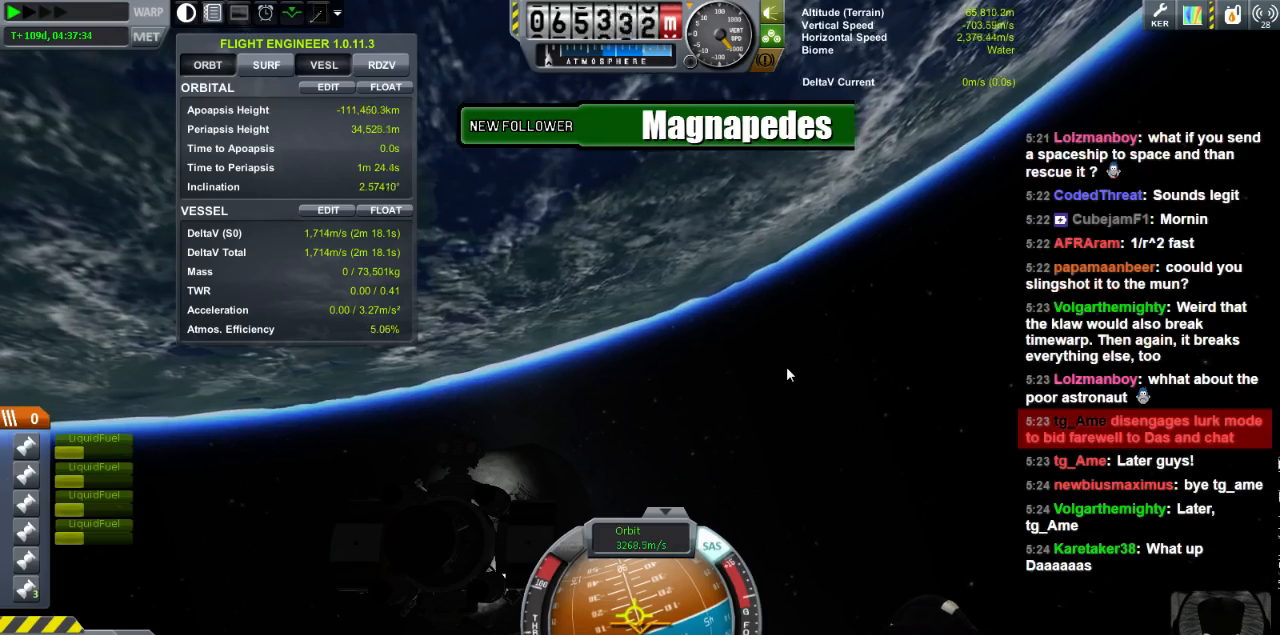
{"keys": ["a", "s"], "events": []}
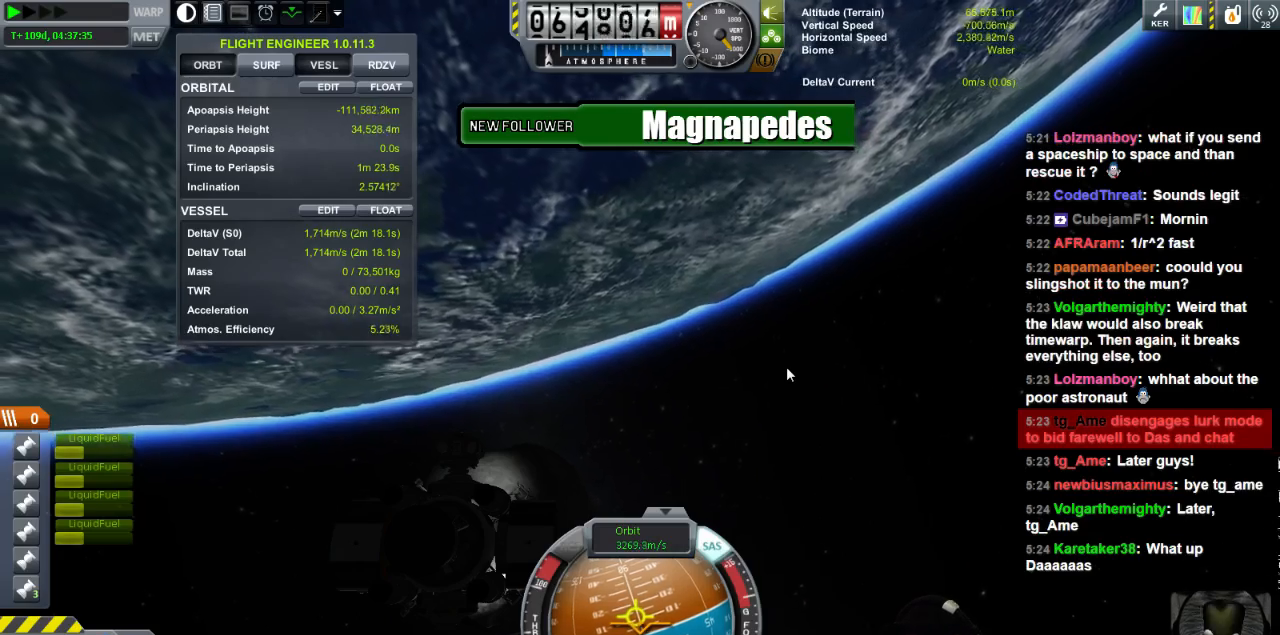
{"keys": [], "events": [[80, "a", "up"], [80, "s", "up"]]}
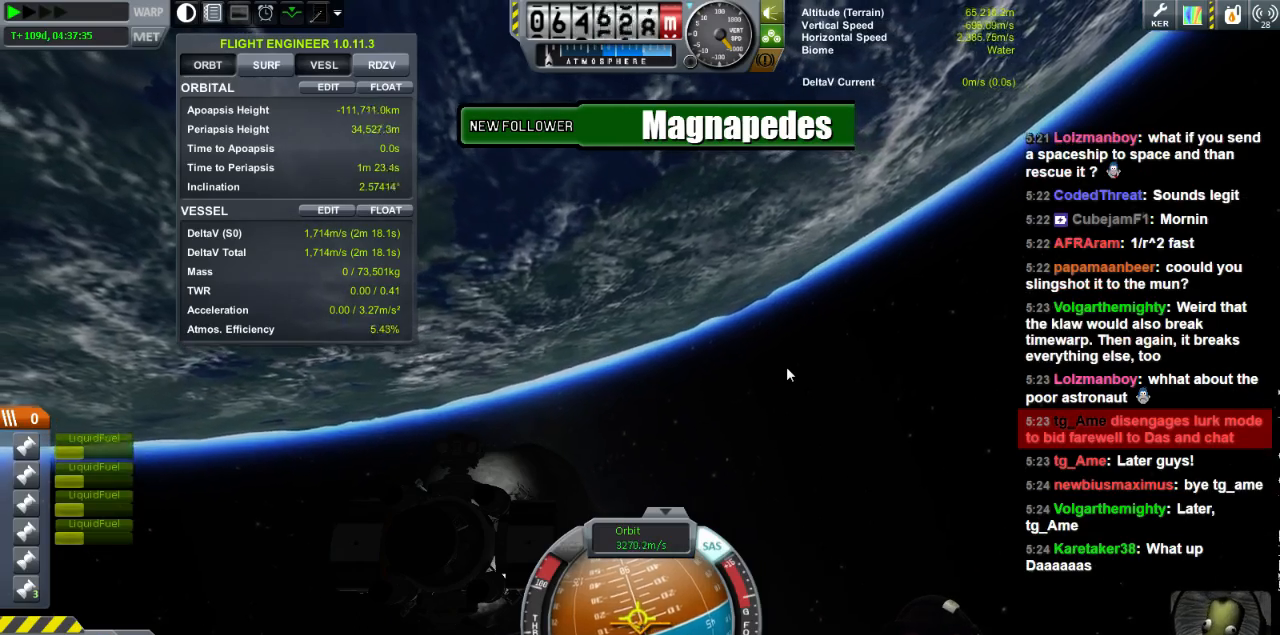
{"keys": ["e"], "events": [[400, "e", "down"]]}
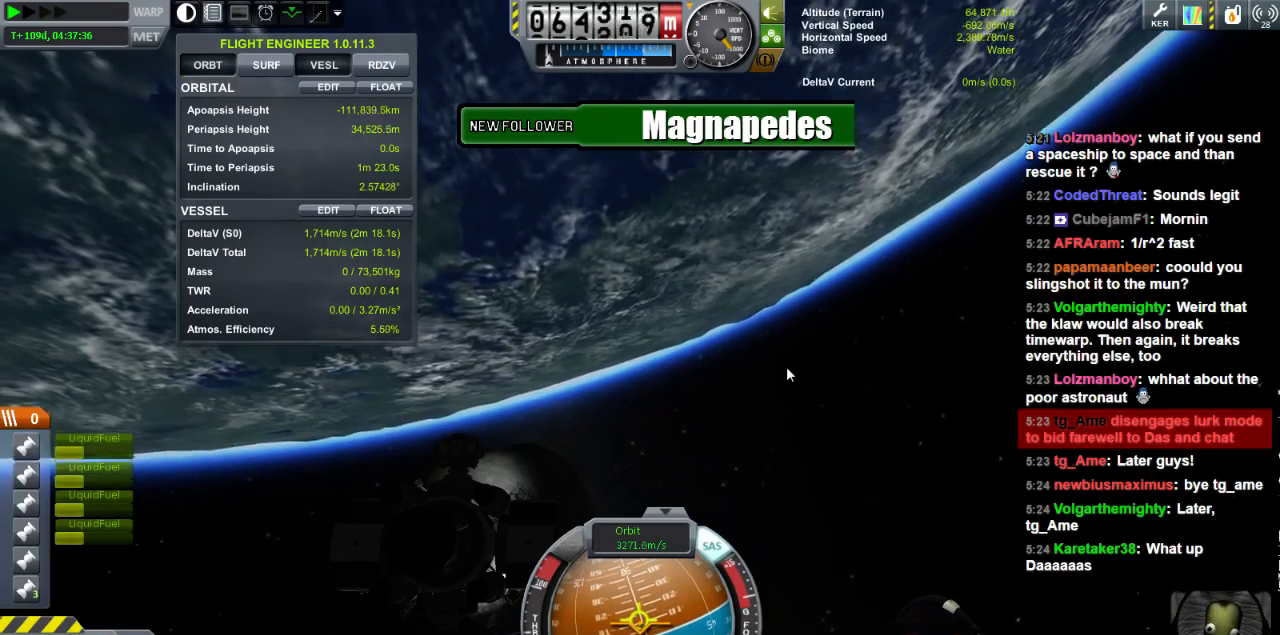
{"keys": ["e"], "events": []}
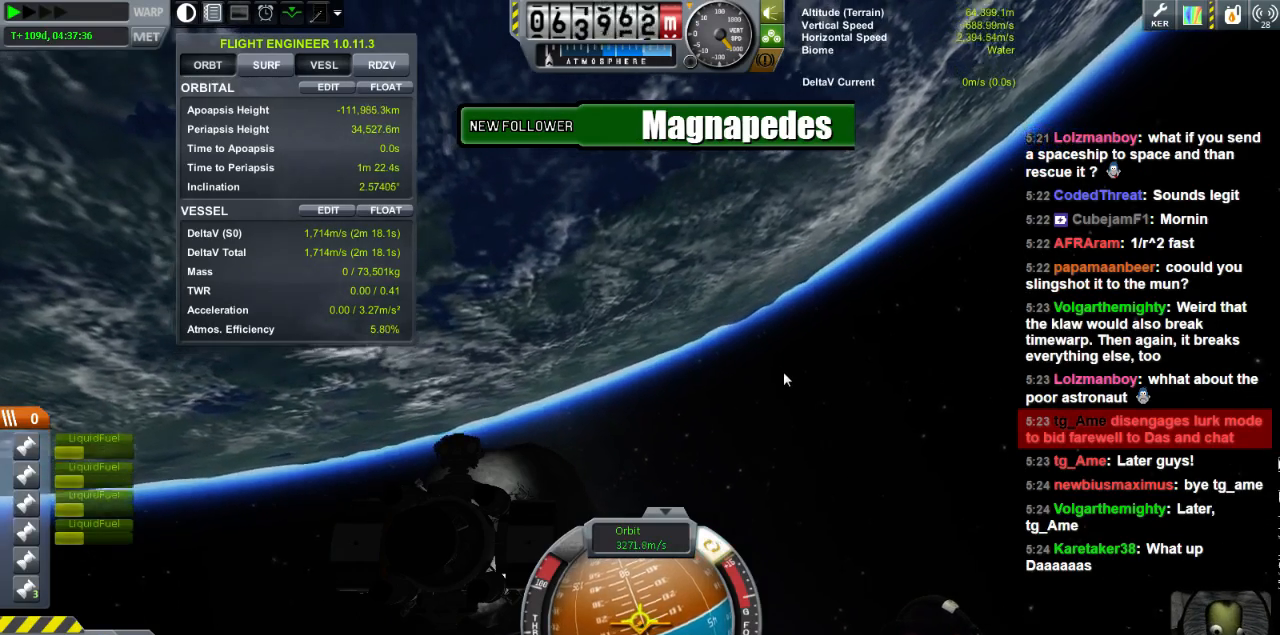
{"keys": ["e"], "events": []}
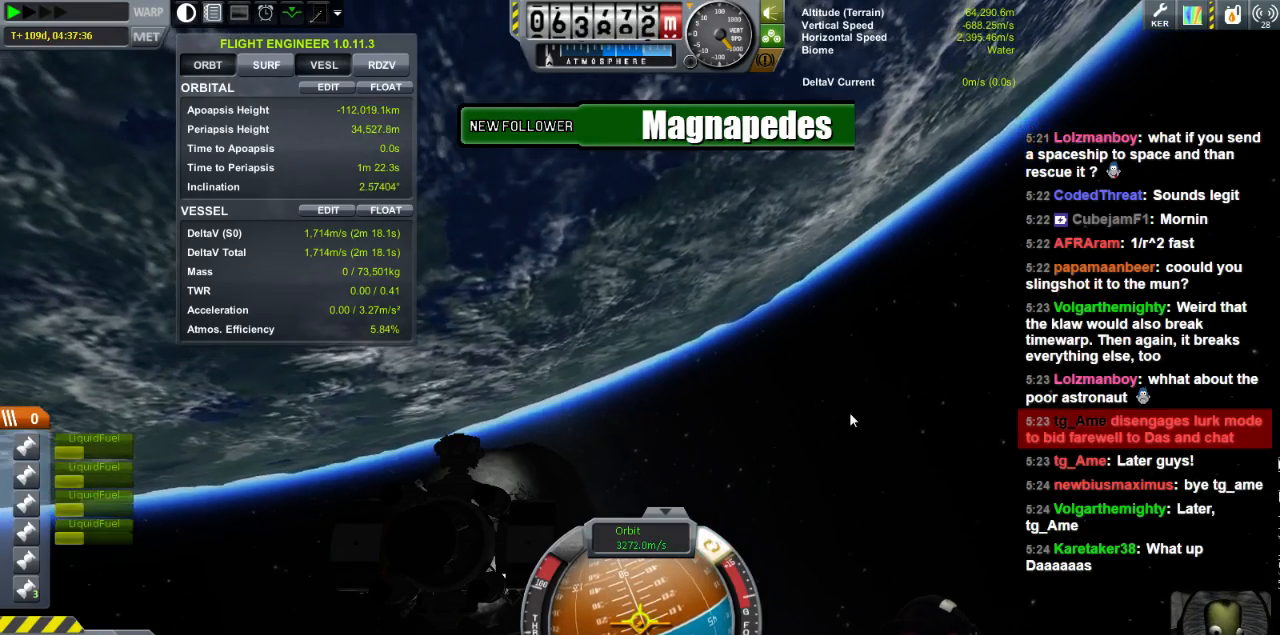
{"keys": ["e"], "events": []}
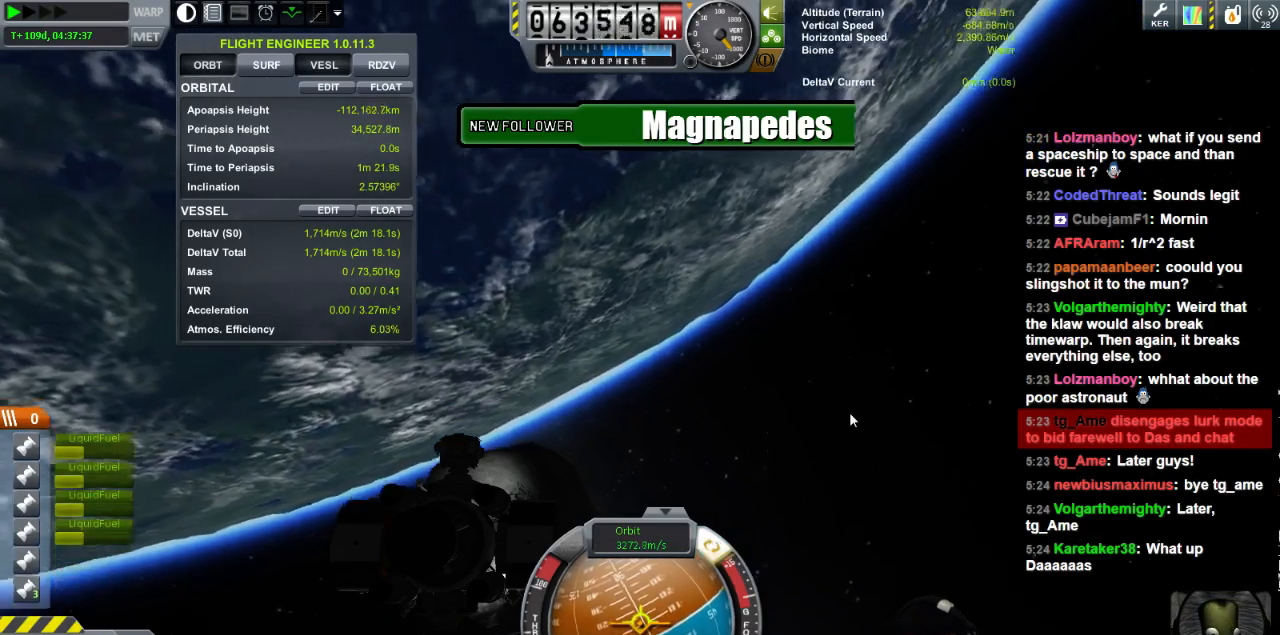
{"keys": ["e"], "events": []}
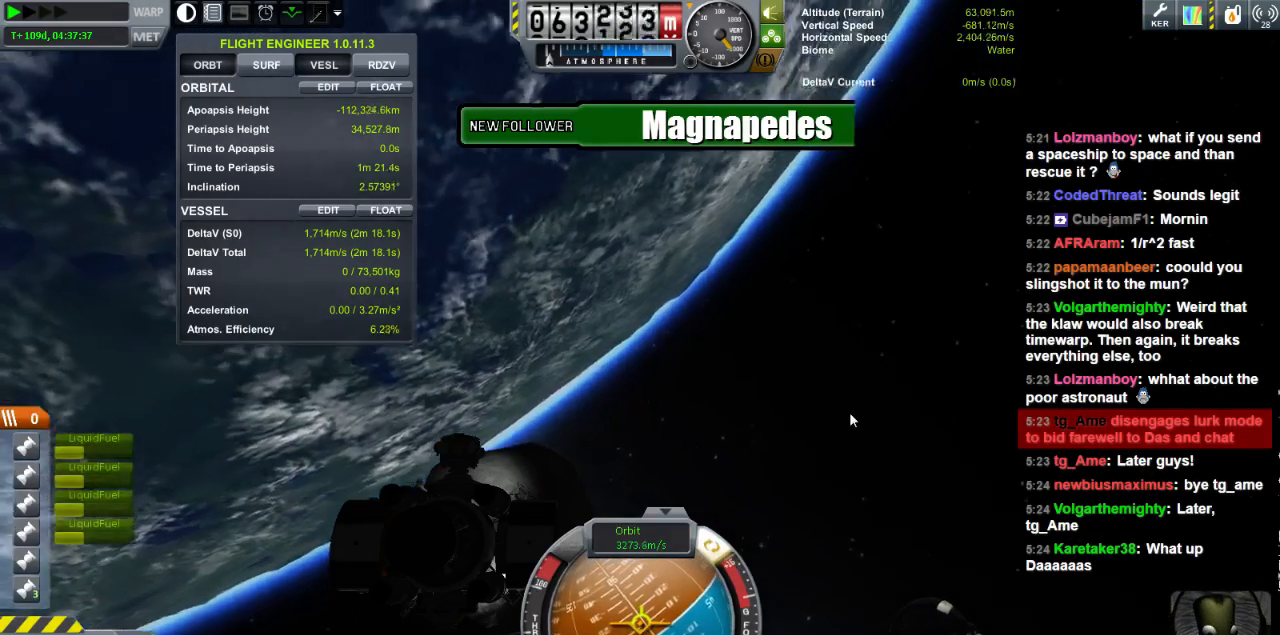
{"keys": ["e"], "events": []}
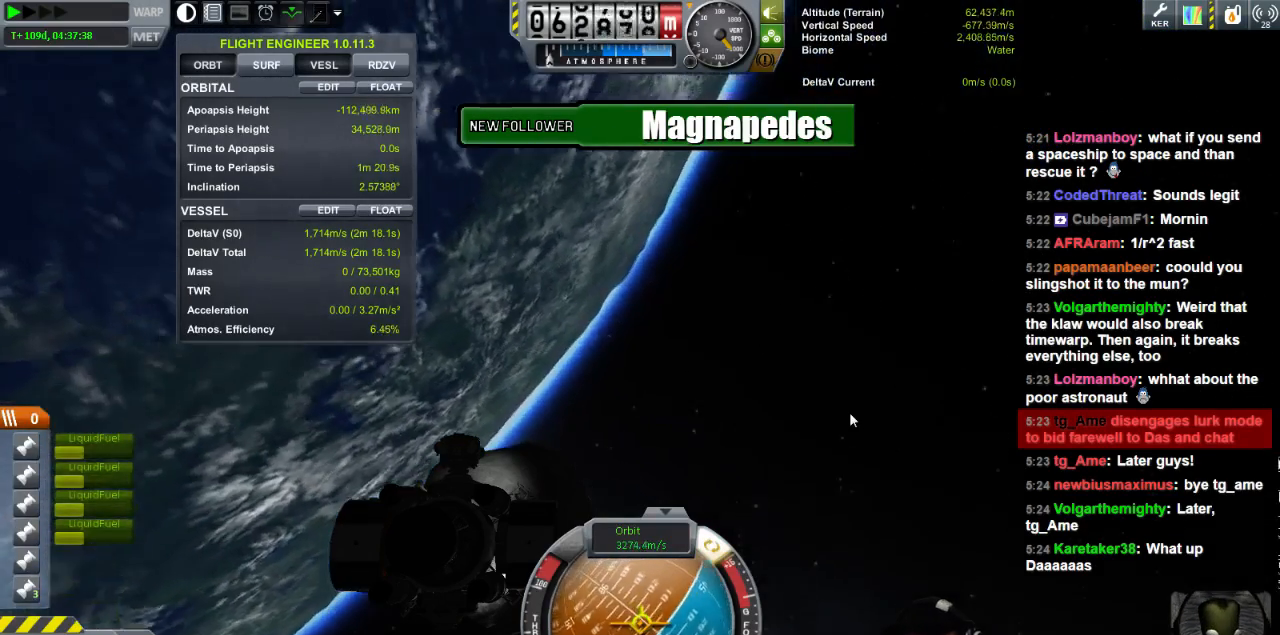
{"keys": ["e"], "events": []}
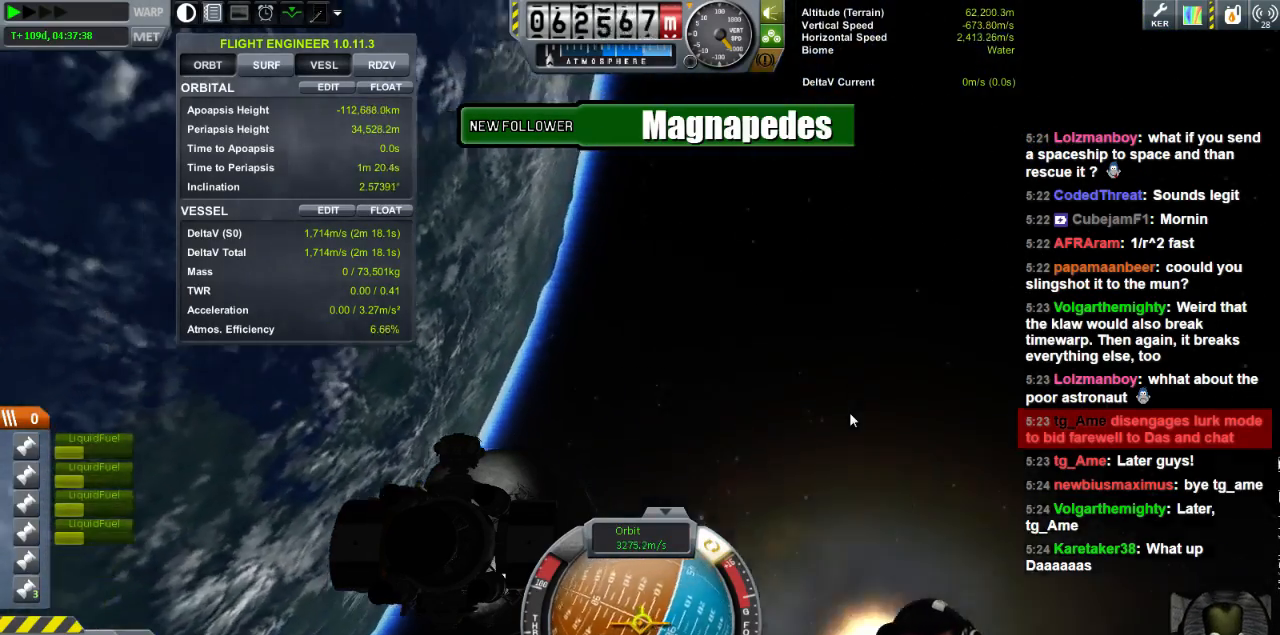
{"keys": [], "events": [[320, "e", "up"]]}
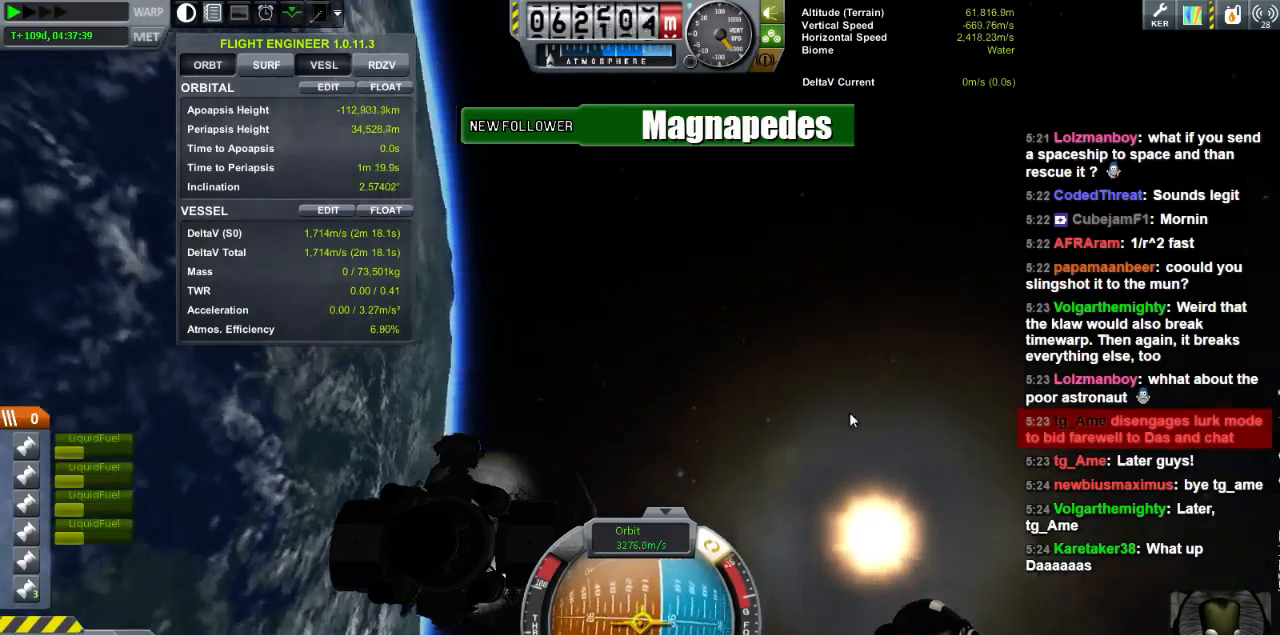
{"keys": [], "events": []}
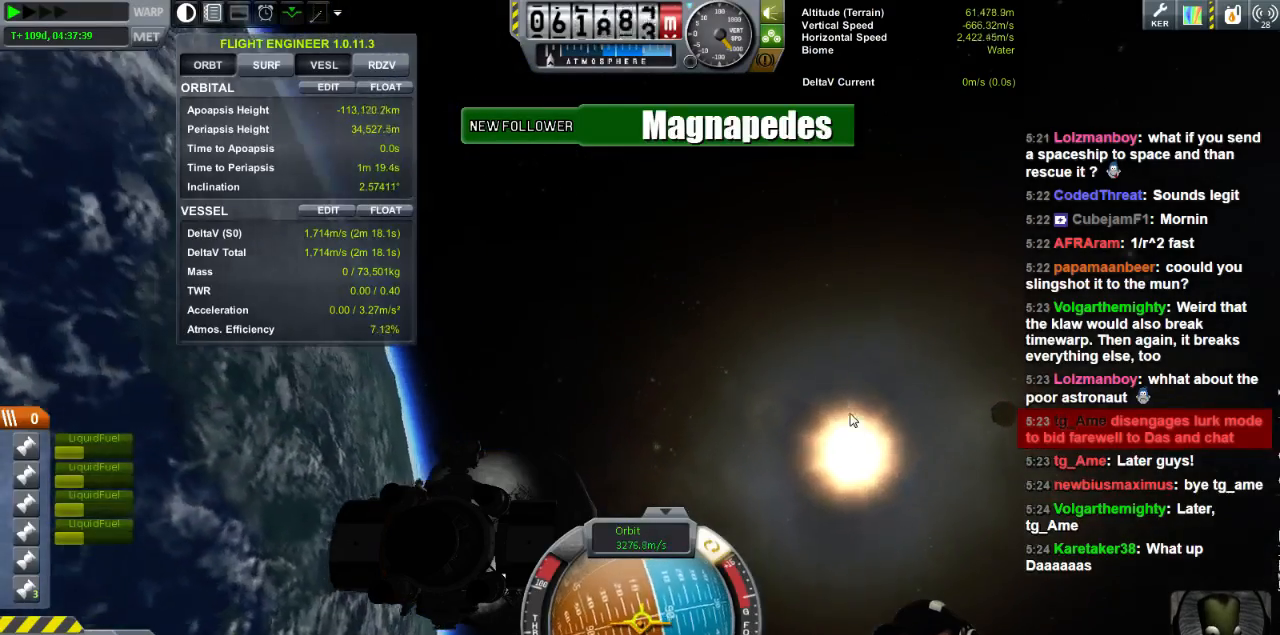
{"keys": [], "events": []}
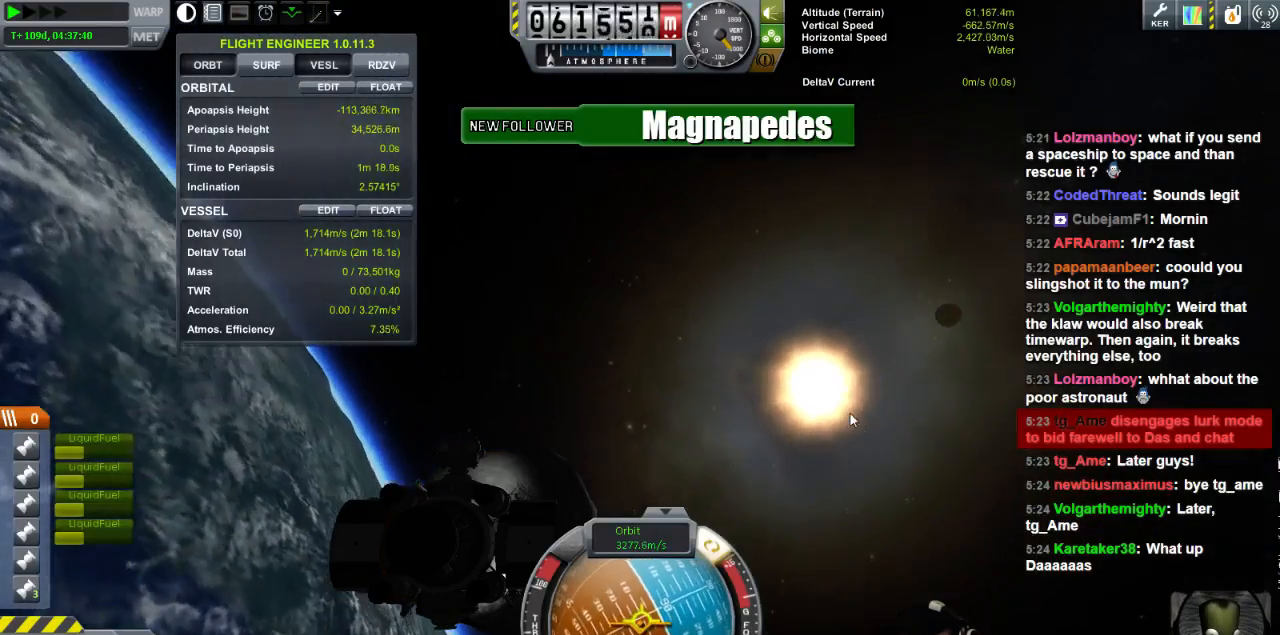
{"keys": [], "events": []}
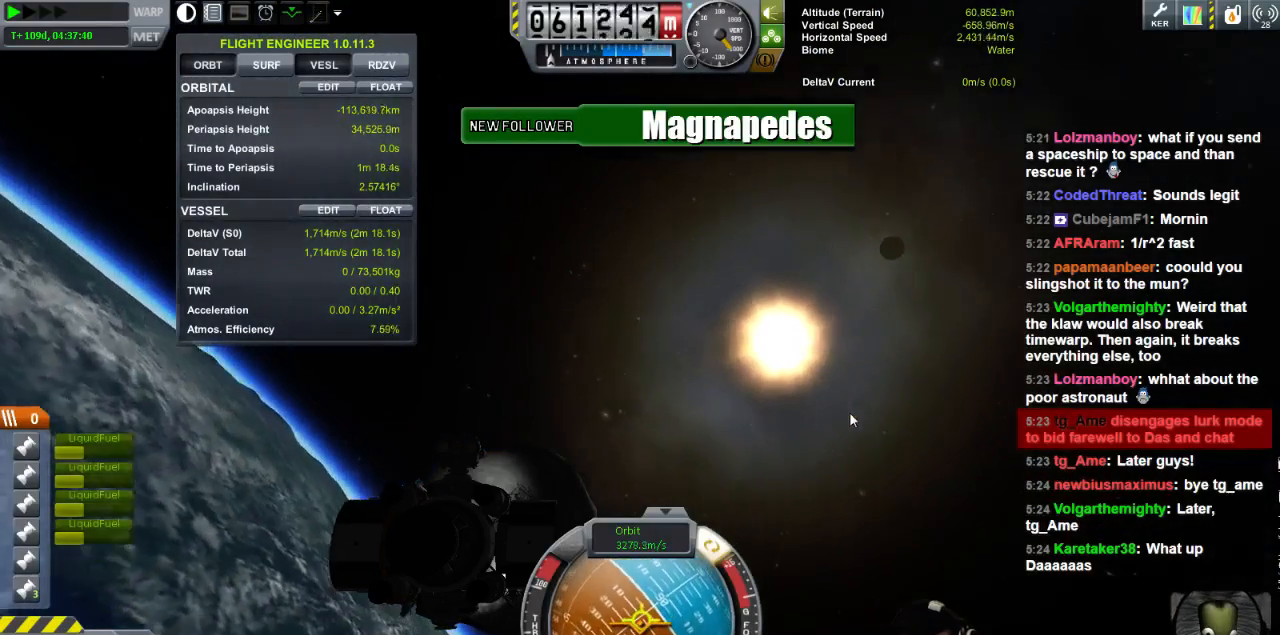
{"keys": [], "events": []}
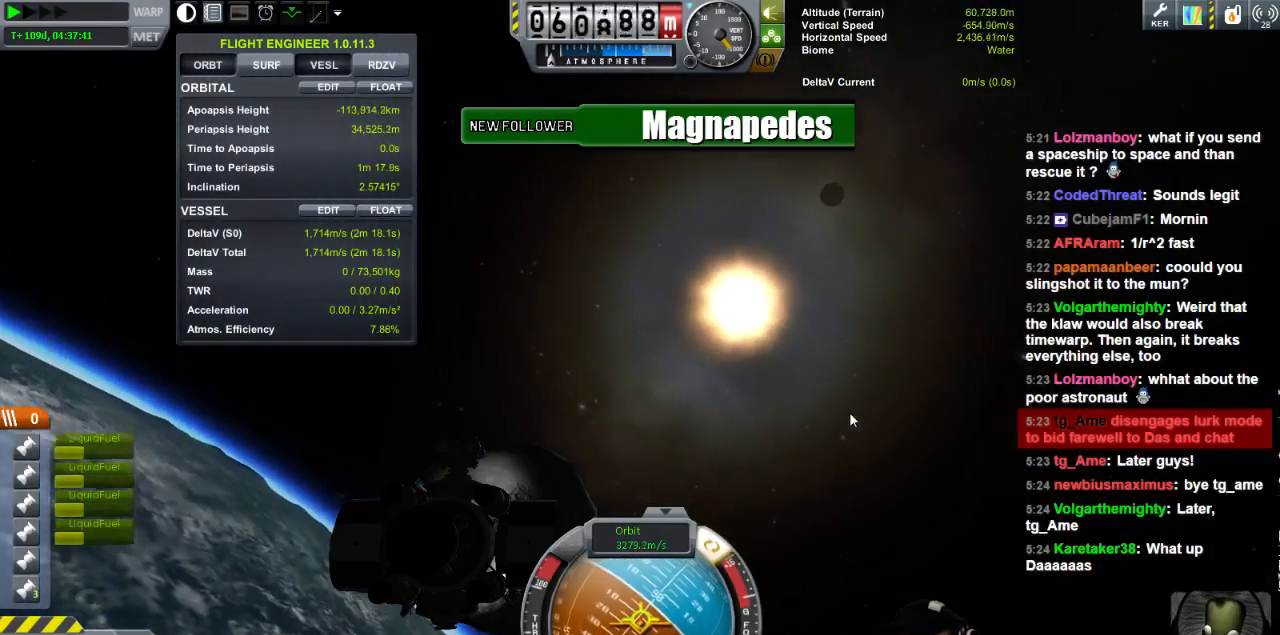
{"keys": [], "events": []}
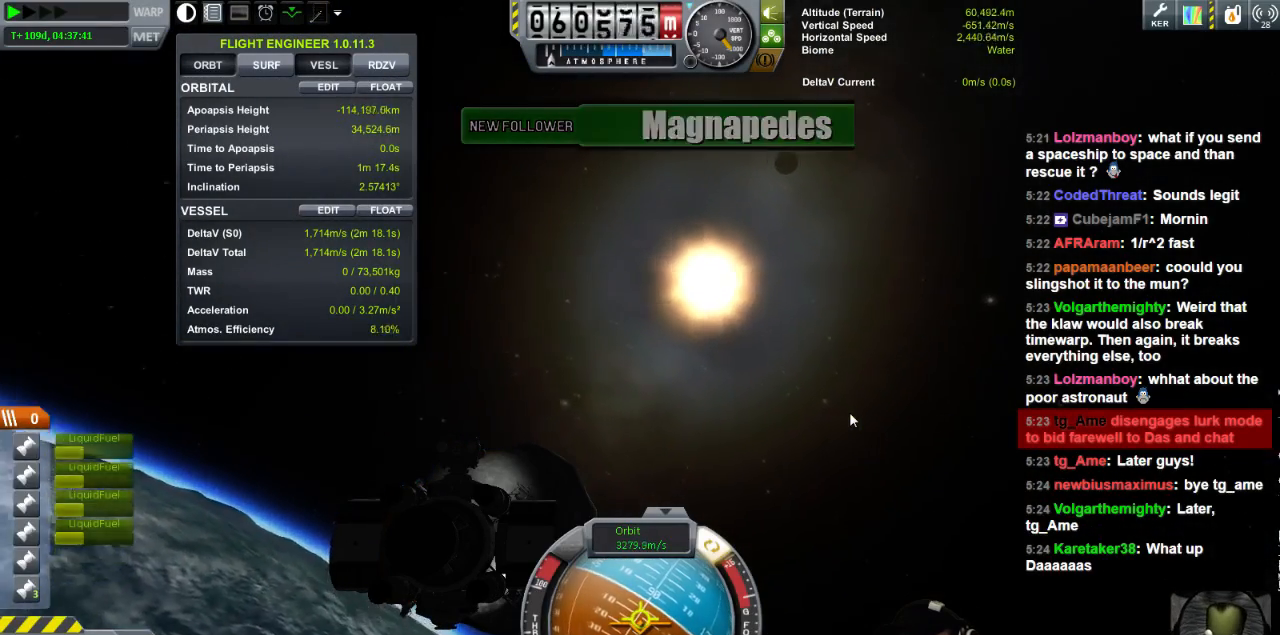
{"keys": [], "events": []}
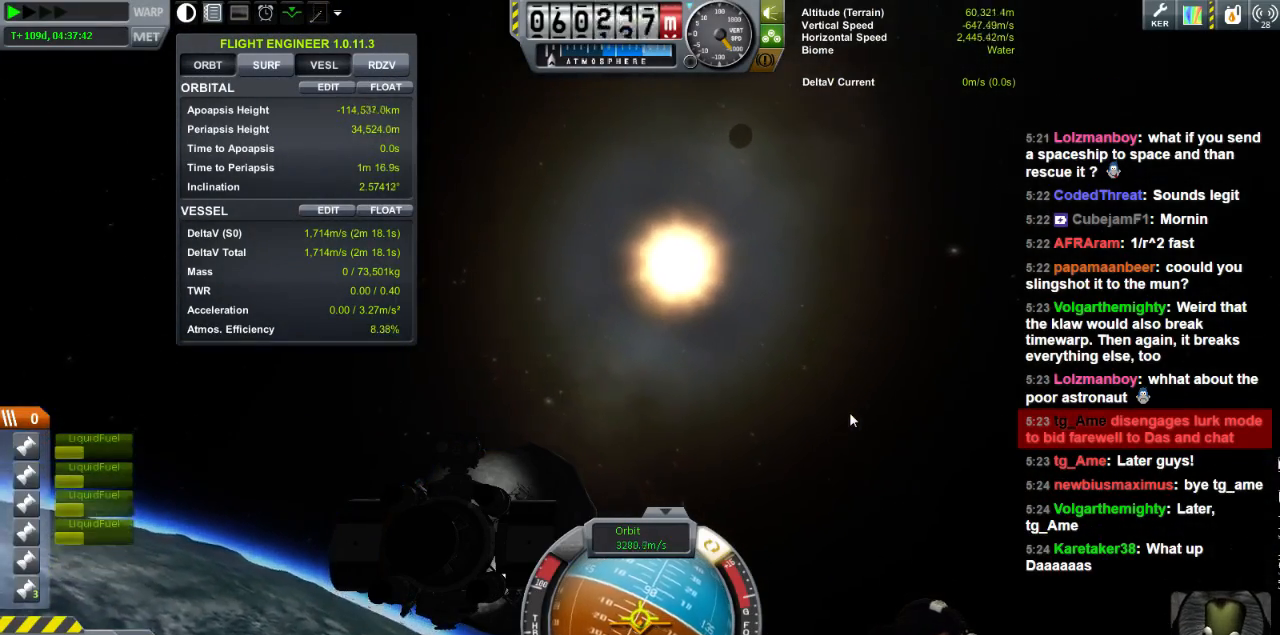
{"keys": ["q"], "events": [[280, "q", "down"]]}
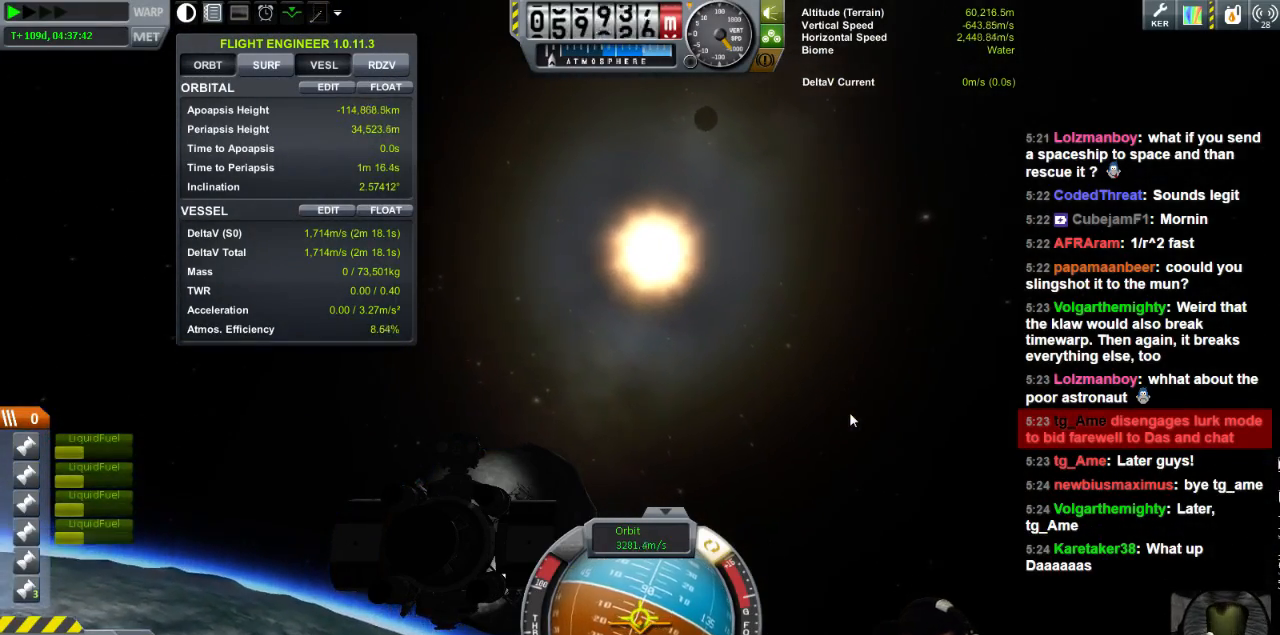
{"keys": ["q"], "events": []}
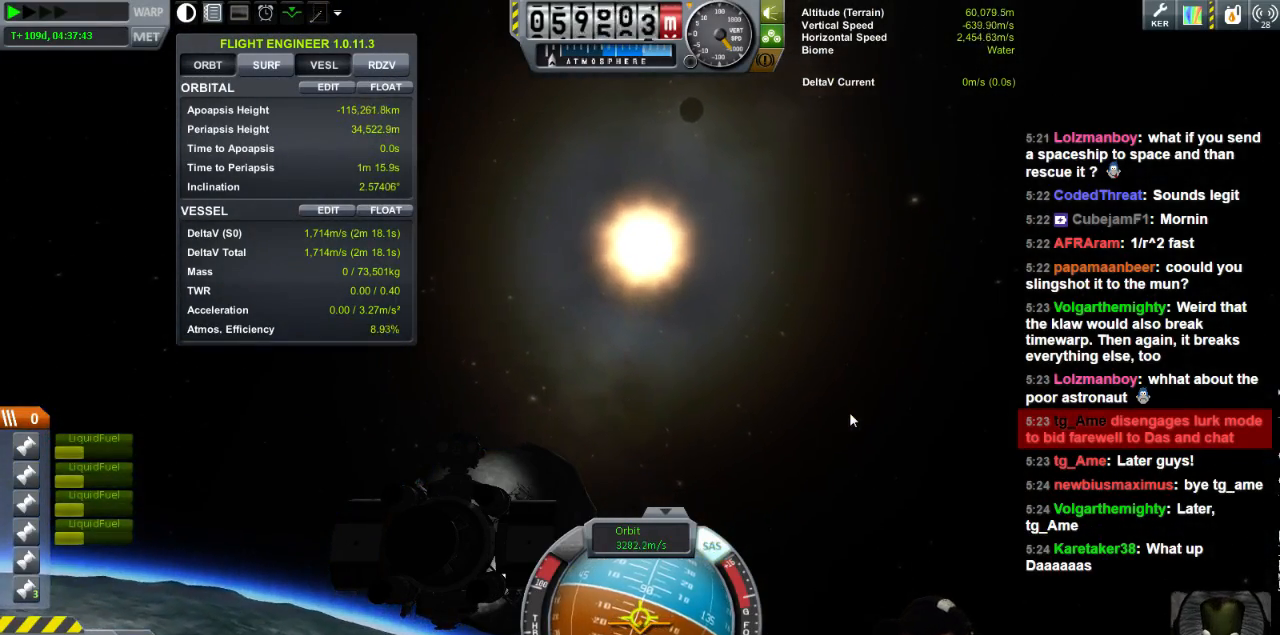
{"keys": [], "events": [[200, "q", "up"]]}
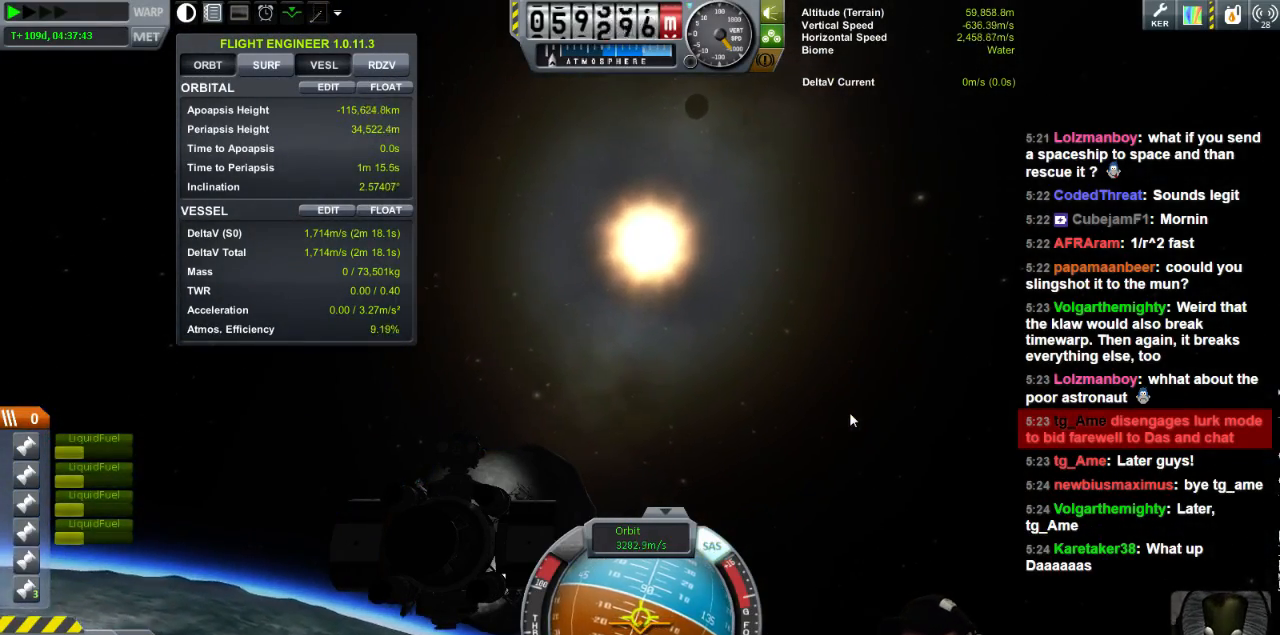
{"keys": [], "events": [[120, "e", "down"], [480, "e", "up"]]}
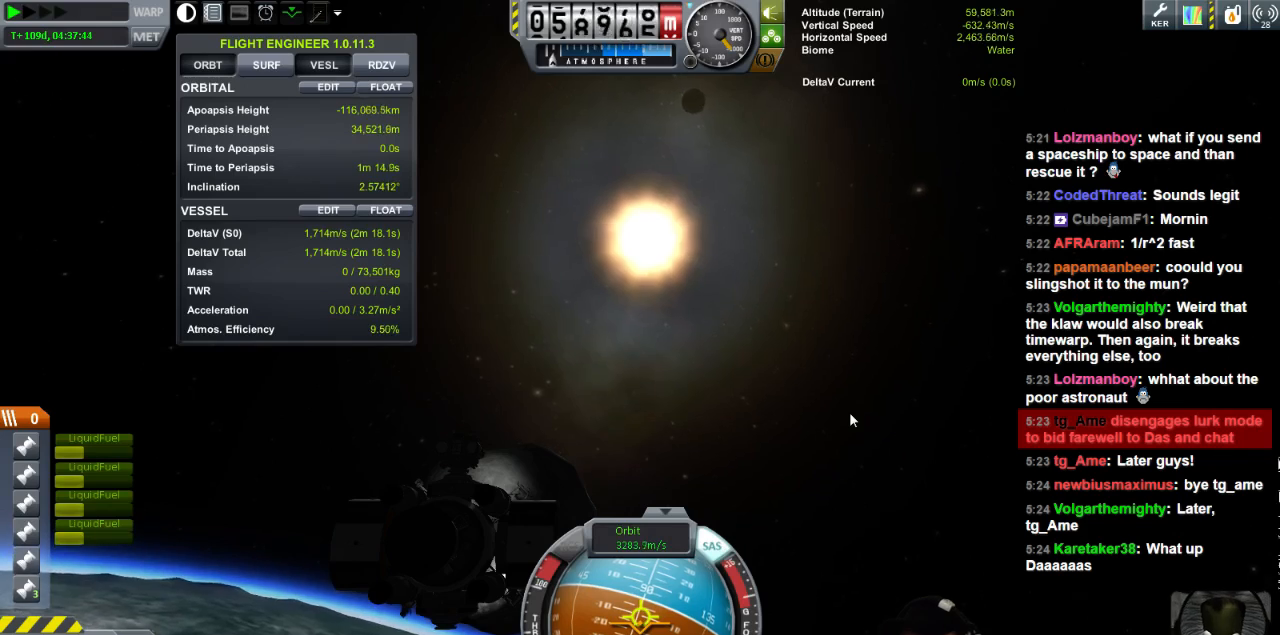
{"keys": ["e"], "events": [[320, "e", "down"]]}
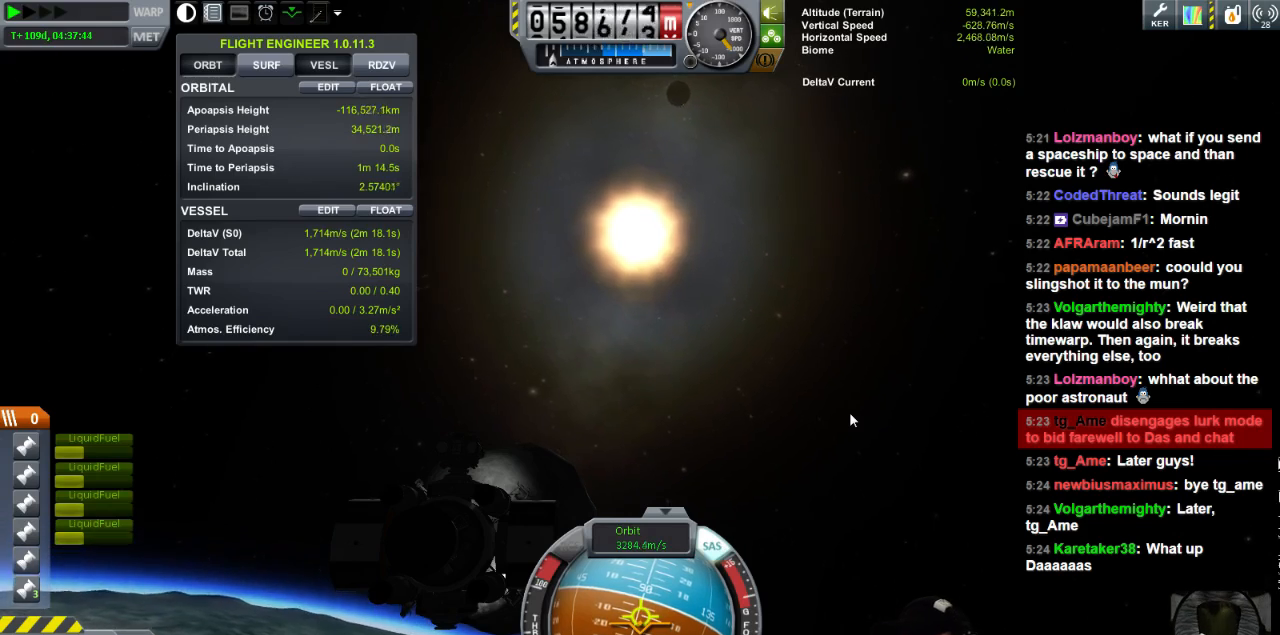
{"keys": [], "events": [[40, "e", "up"]]}
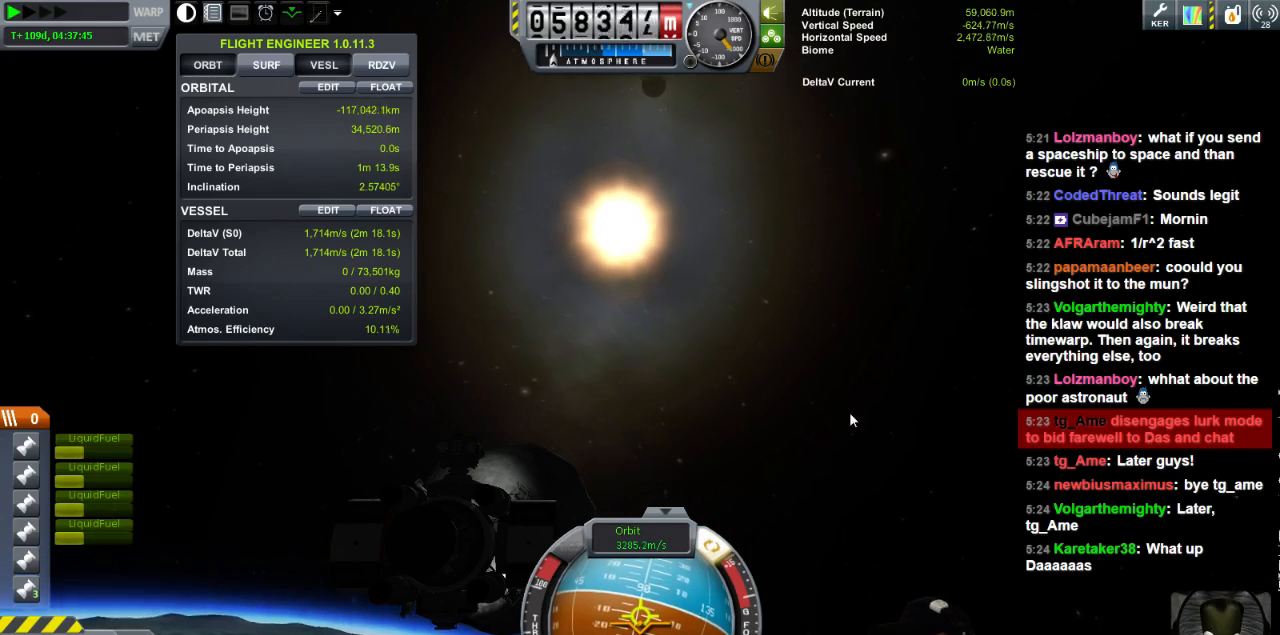
{"keys": ["q"], "events": [[440, "q", "down"]]}
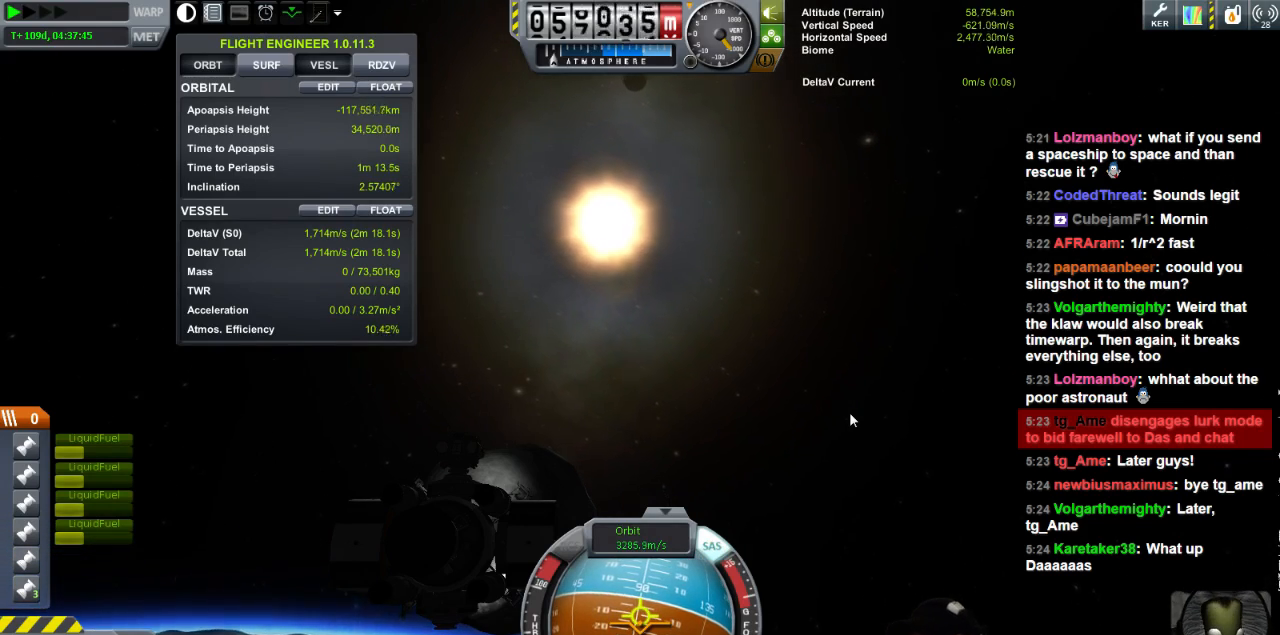
{"keys": [], "events": [[160, "q", "up"]]}
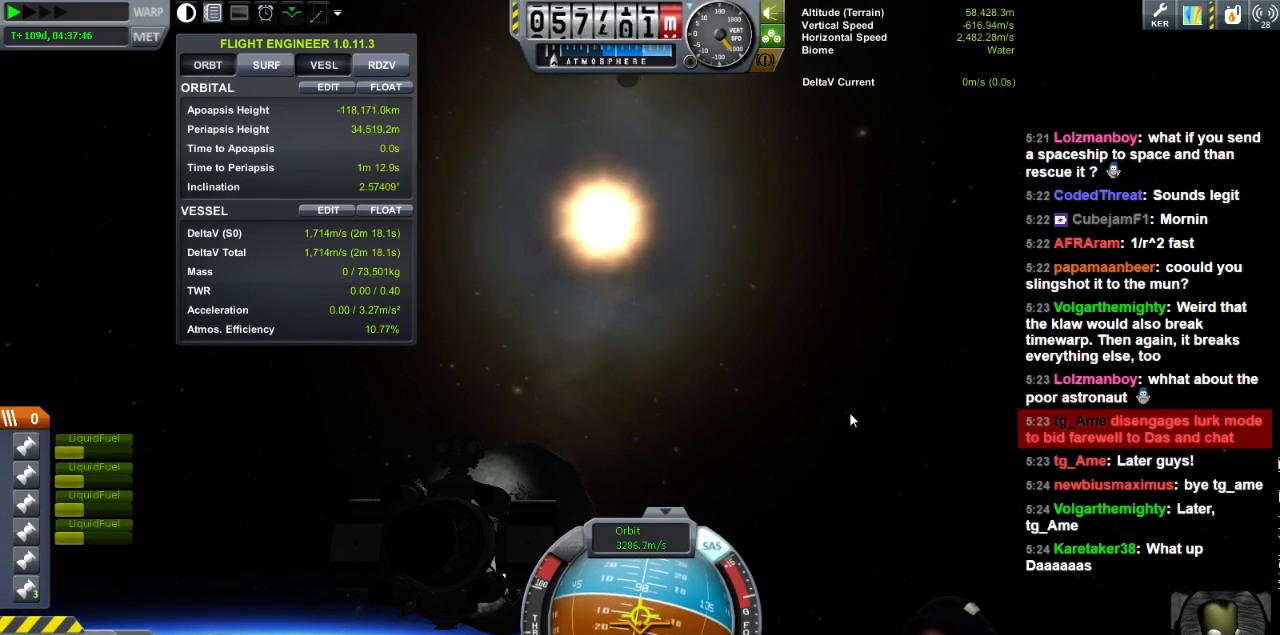
{"keys": ["d", "s"], "events": [[160, "s", "down"], [400, "d", "down"]]}
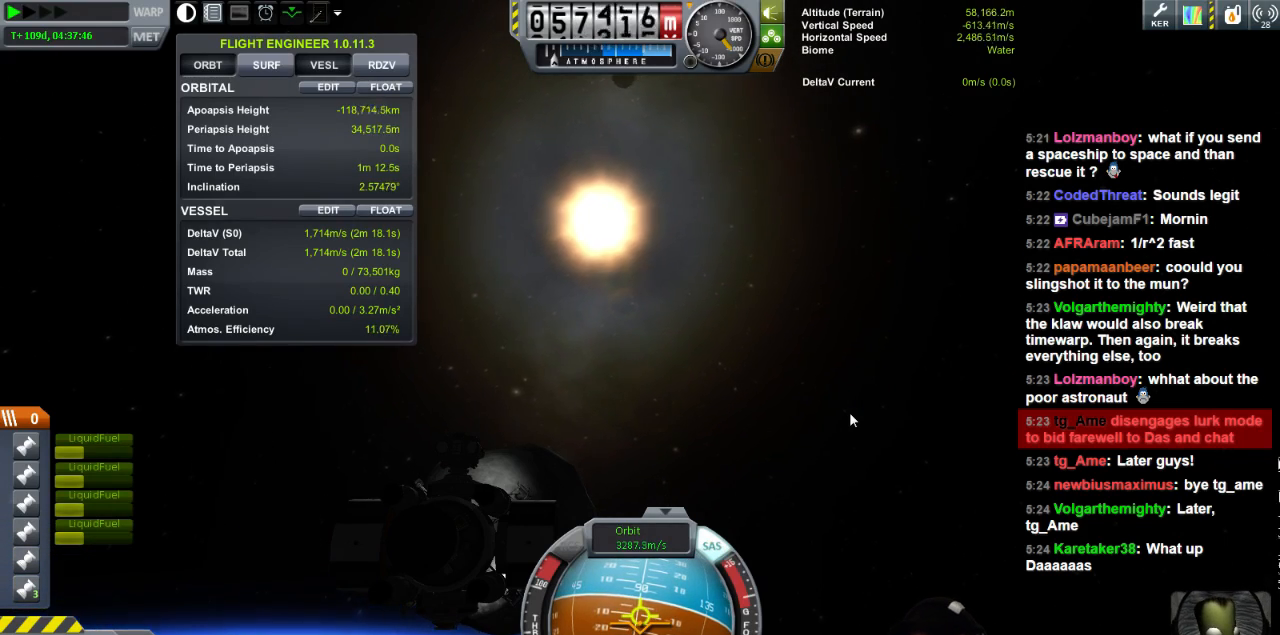
{"keys": [], "events": [[80, "d", "up"], [160, "s", "up"]]}